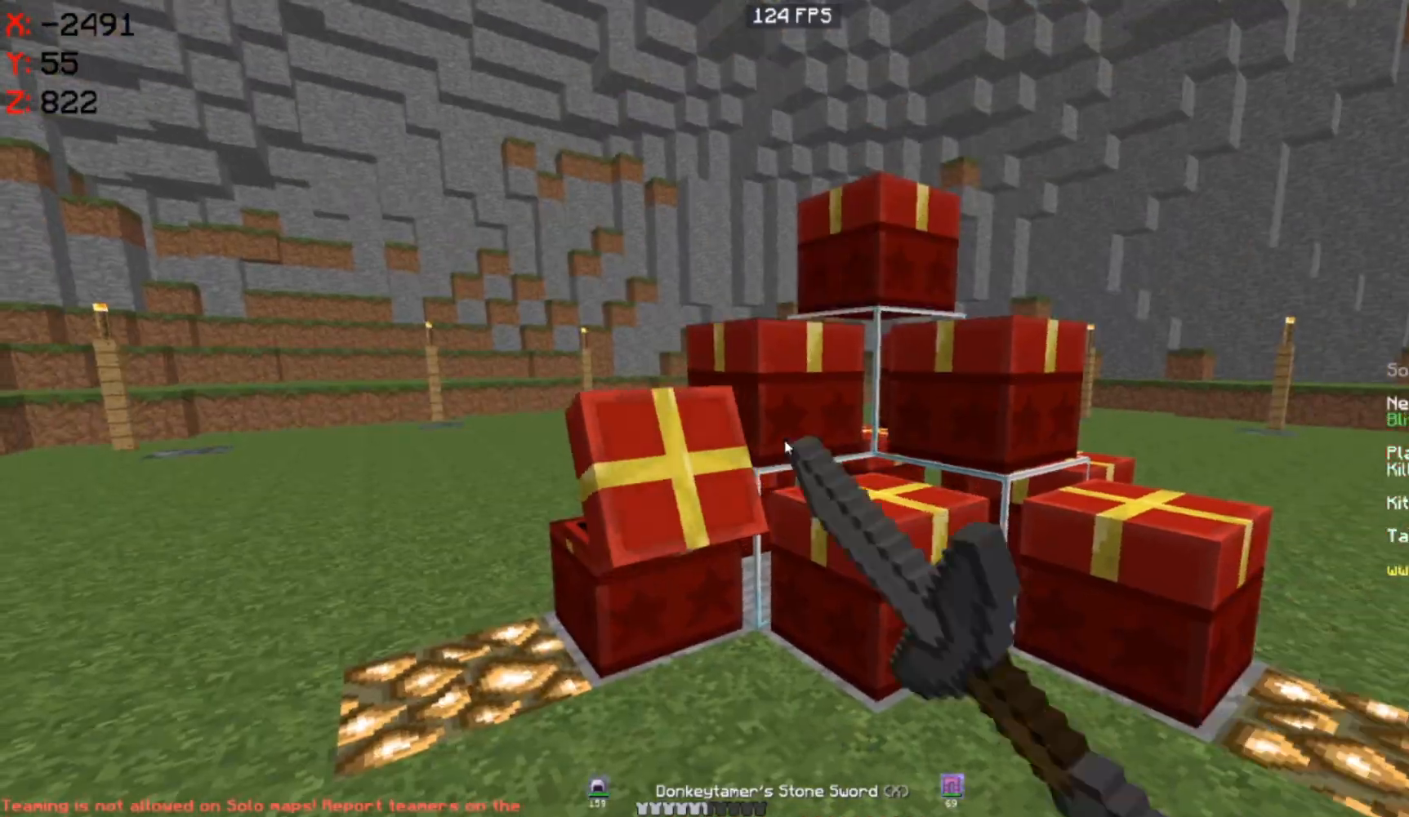
Gameplay with keyboard and mouse; each line is a JSON object with the keys and mouse buttons held at the frame after it. "events" lists presses ("down") and releases ("up") of "a", "d", "s", "space", "w", "mouse_left" and "mouse_right" between this image and that frame as [ms after this image, input, new state], when the widget could be followed in between. "mouse_left", "mouse_right" = the "left", "right" buttons of the "mouse" list. No other keys are recorded. Fast repeated clicks can show as one long hold. Mouse movement is not recorded.
{"keys": [], "mouse": []}
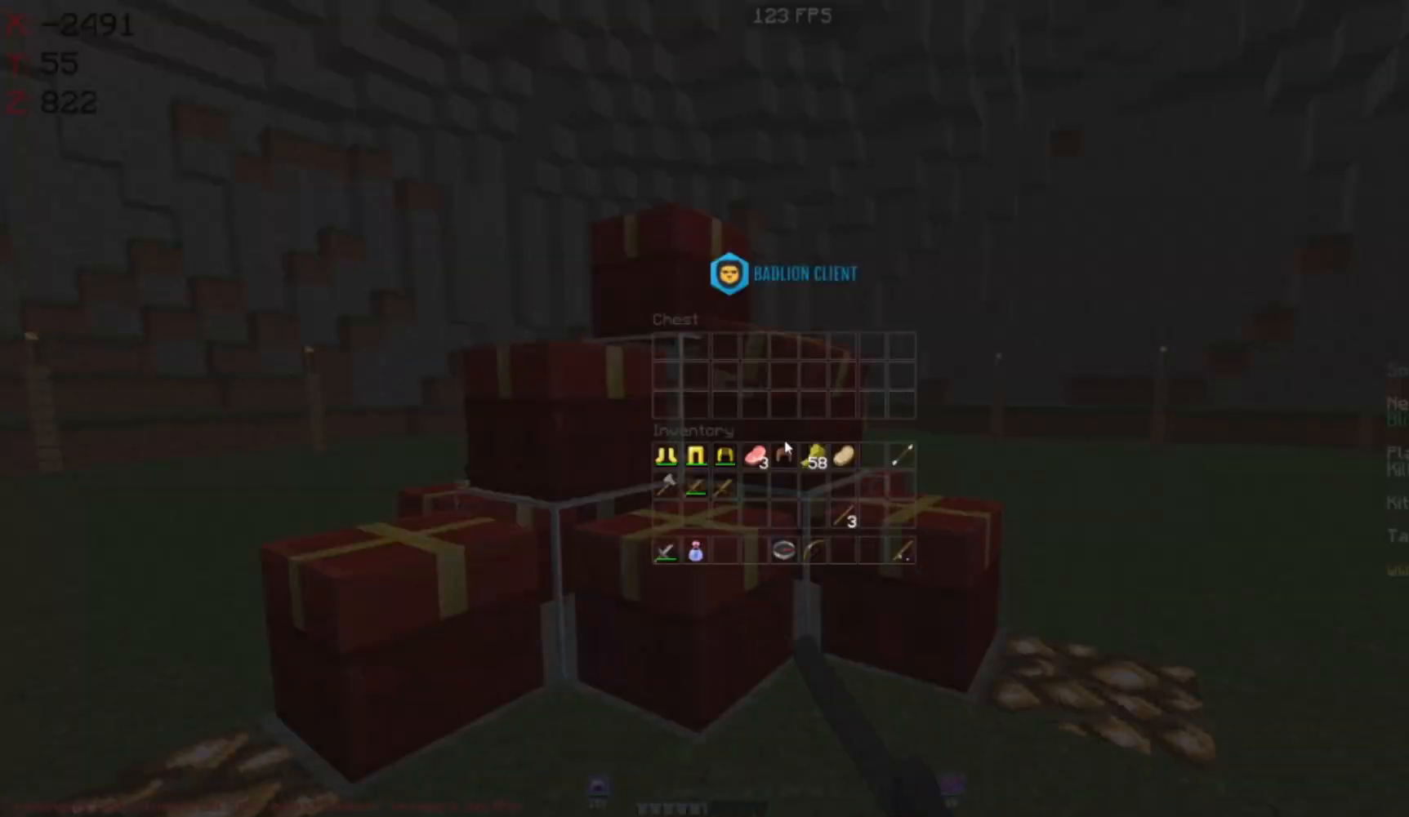
{"keys": [], "mouse": []}
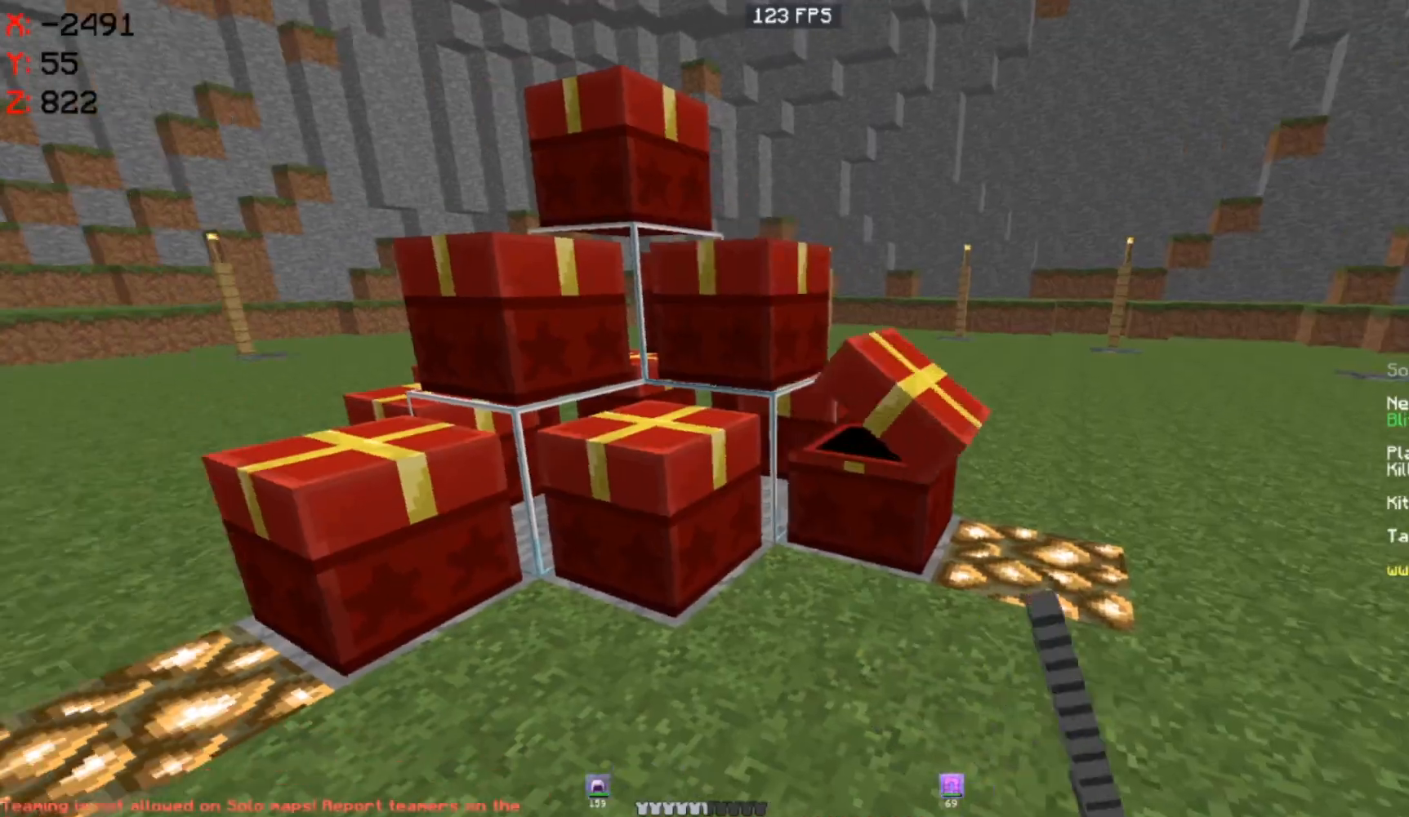
{"keys": ["a", "w"], "mouse": [], "events": [[117, "w", "down"], [150, "a", "down"]]}
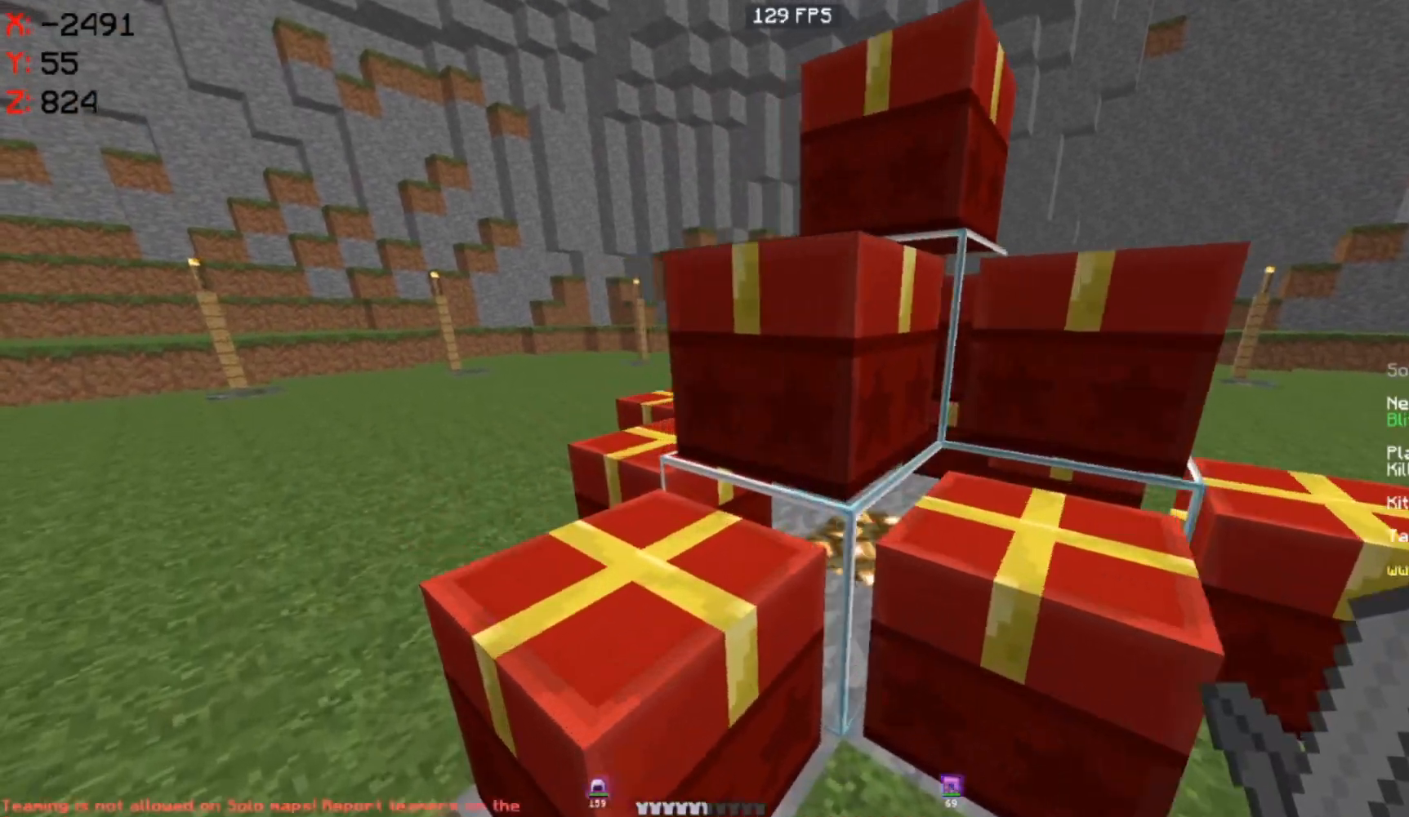
{"keys": ["a", "w"], "mouse": ["right"], "events": [[117, "w", "up"], [400, "w", "down"], [500, "mouse_right", "down"]]}
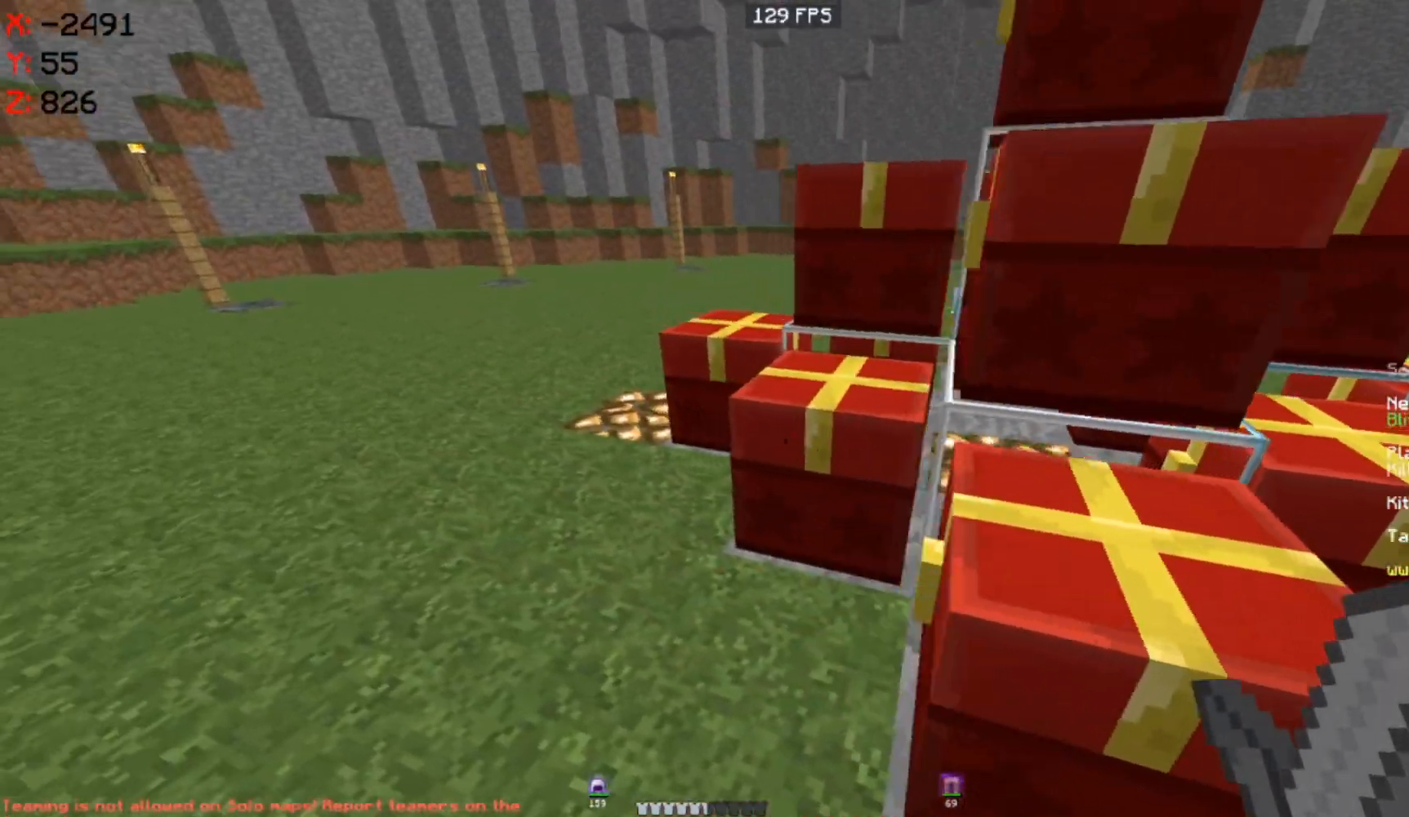
{"keys": [], "mouse": ["right"]}
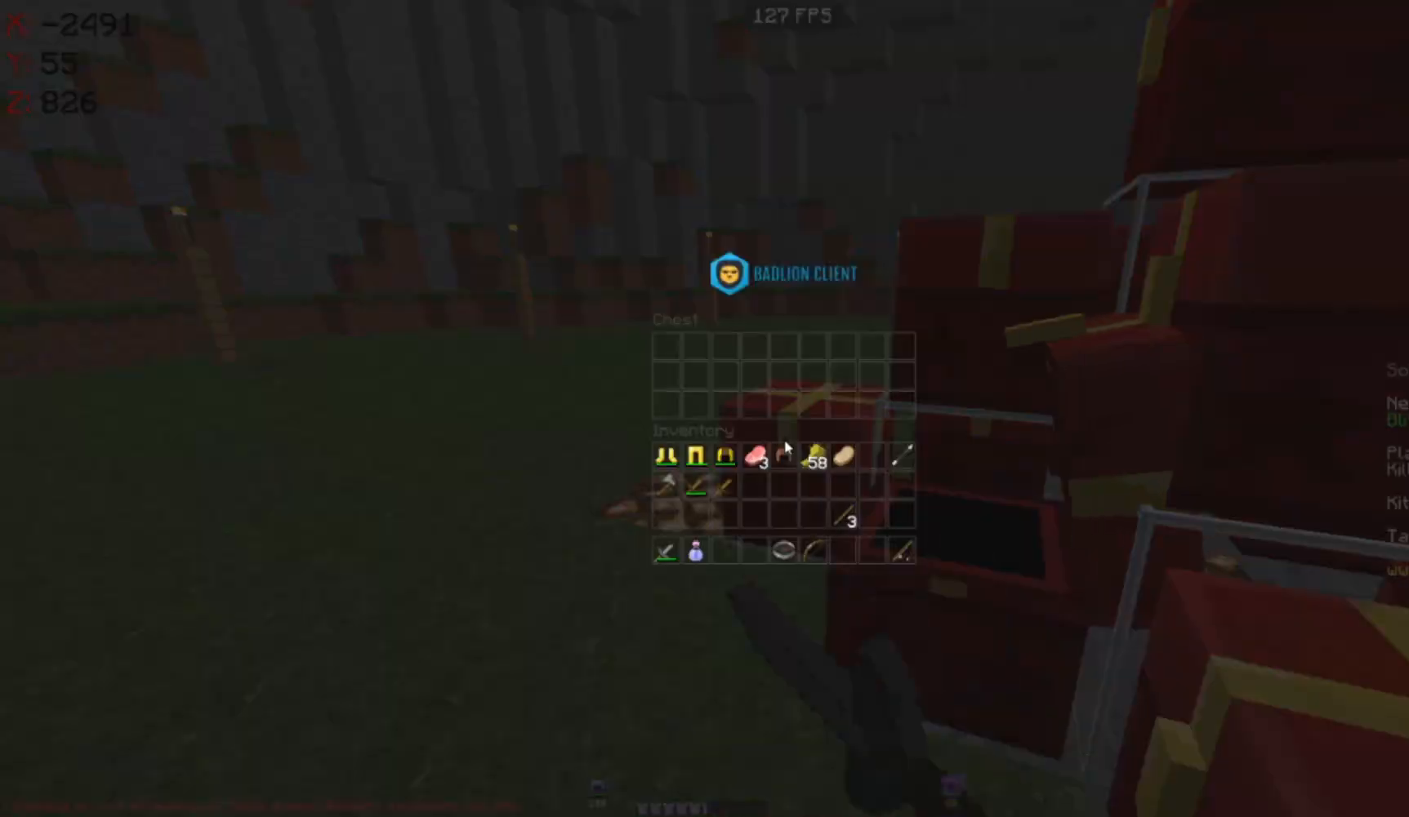
{"keys": [], "mouse": []}
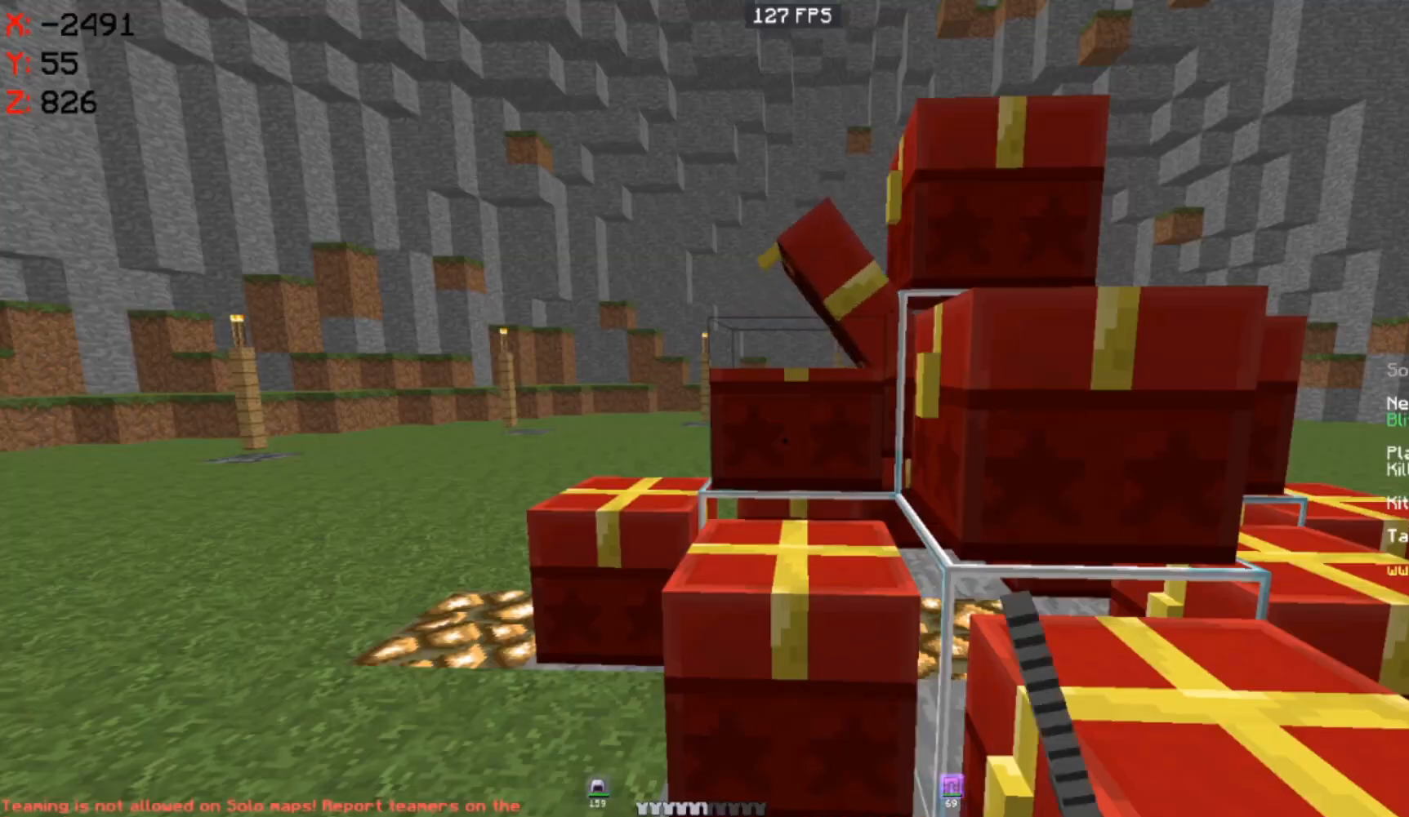
{"keys": [], "mouse": ["right"], "events": [[150, "a", "down"], [200, "w", "down"], [367, "mouse_right", "down"], [367, "w", "up"], [400, "a", "up"]]}
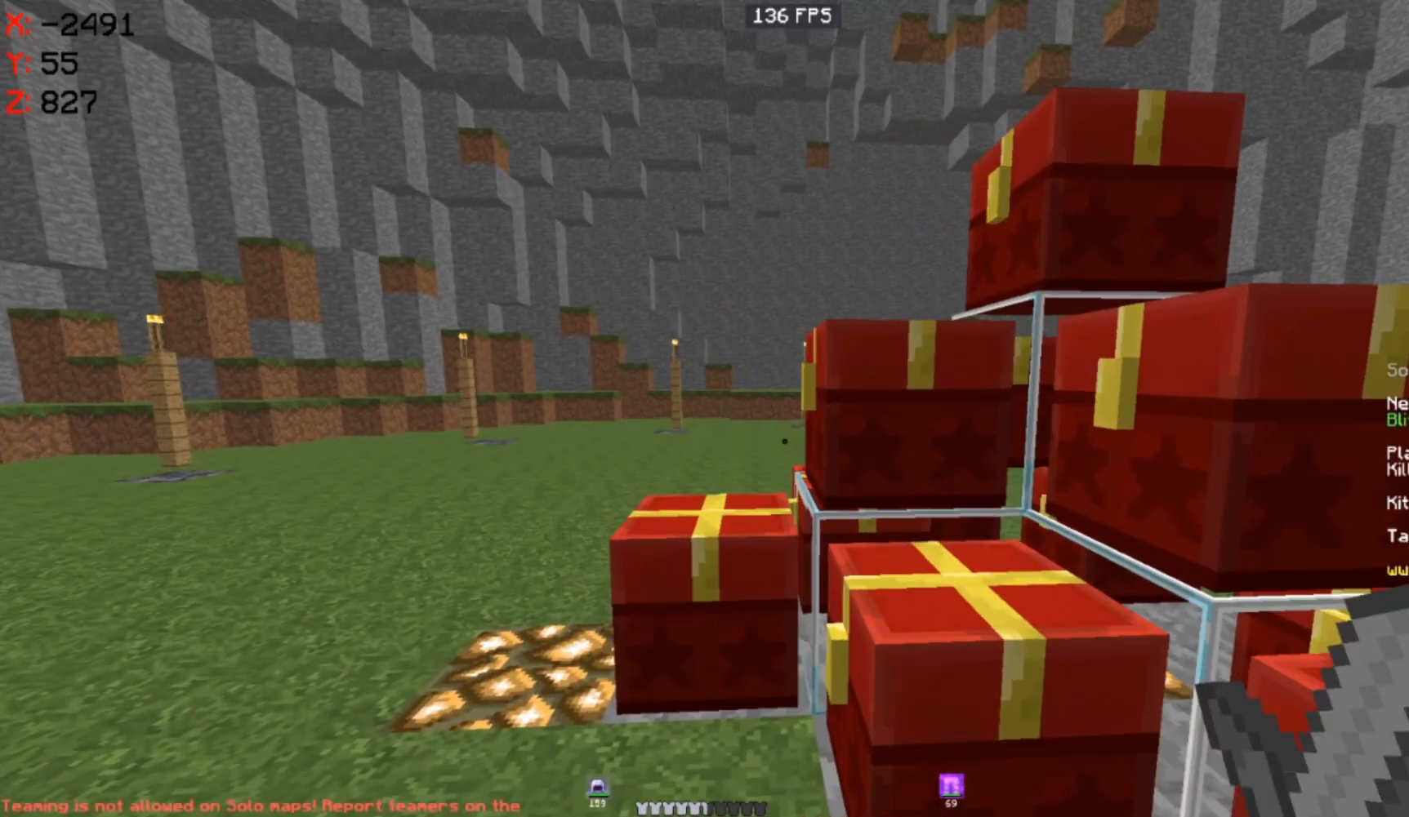
{"keys": ["a", "w"], "mouse": [], "events": [[33, "mouse_right", "up"], [367, "a", "down"], [400, "w", "down"]]}
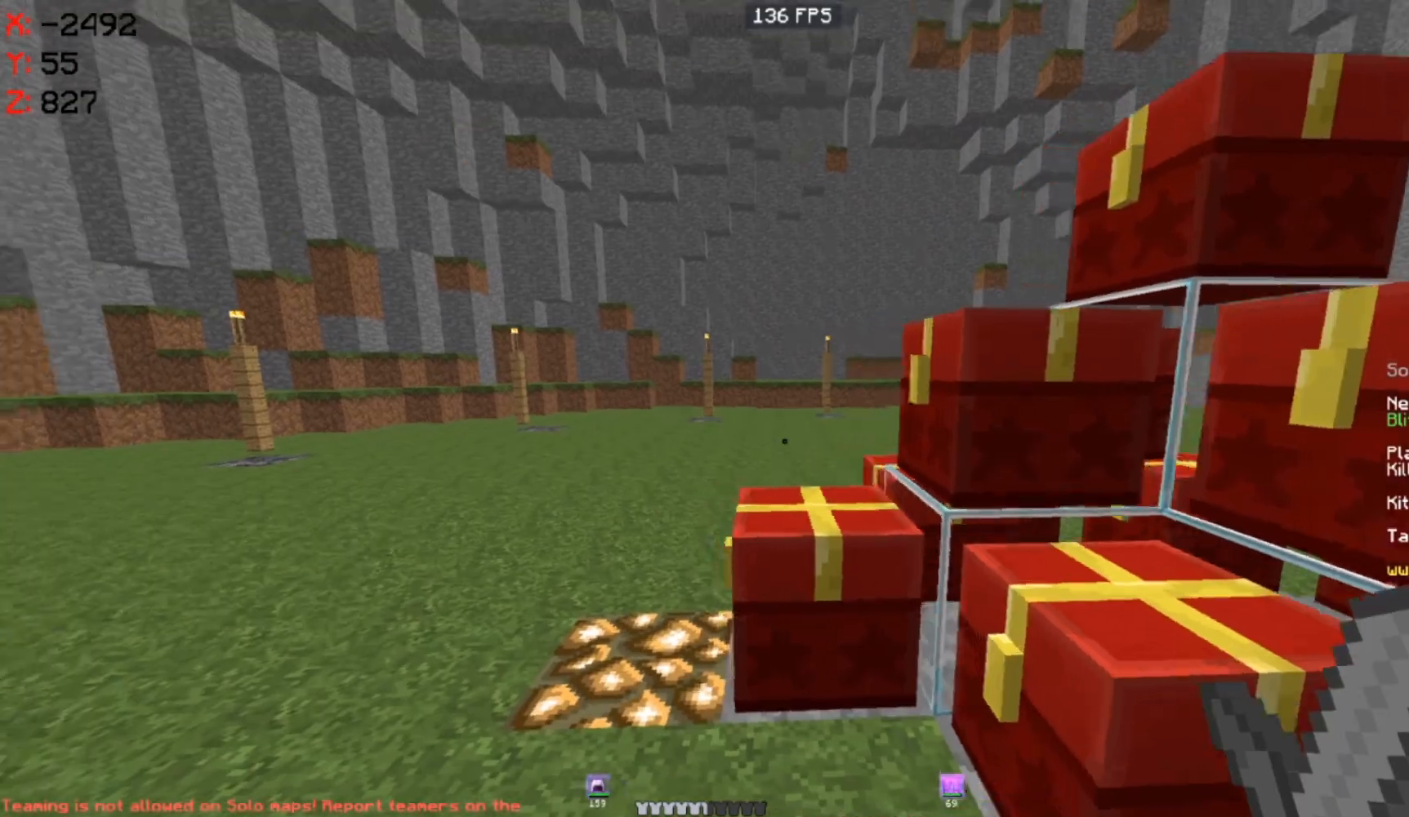
{"keys": ["a", "w"], "mouse": [], "events": [[83, "space", "down"], [300, "mouse_left", "down"], [300, "space", "up"], [467, "mouse_left", "up"]]}